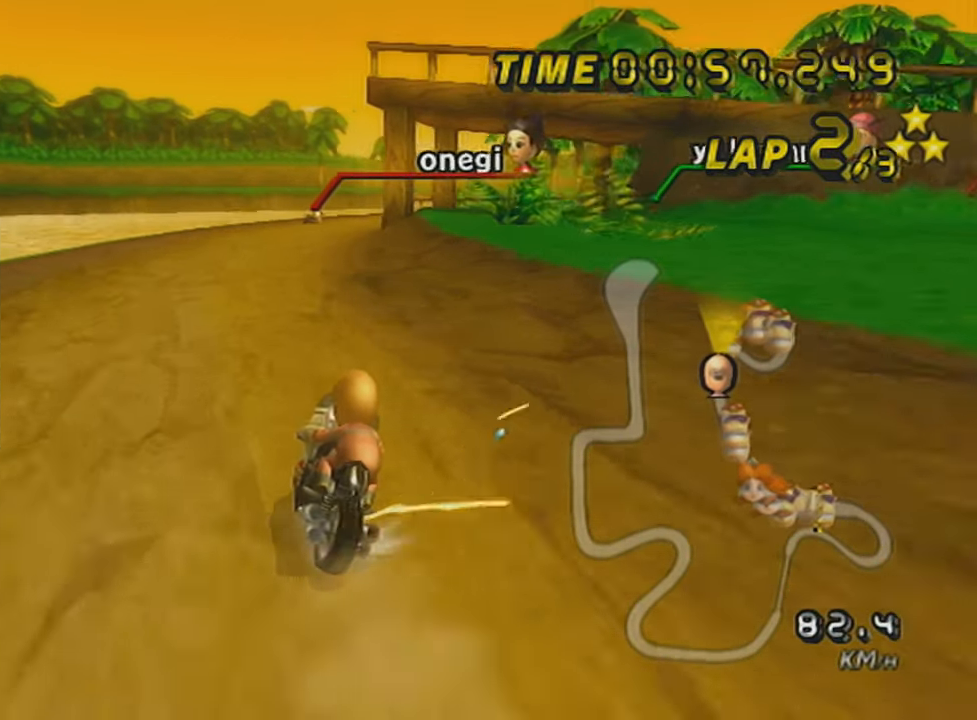
Gameplay with a controller (Nintendo layout); each line is a JSON object with the inputs held at the frame after it. "events" lists button and stick changes between this image and that frame as [ms after this image, input, new state], when the widget could be followed in between. Not read: L3 R3 right_stick.
{"buttons": ["A", "R1"], "left_stick": "up-right", "events": [[167, "left_stick", "up-right"]]}
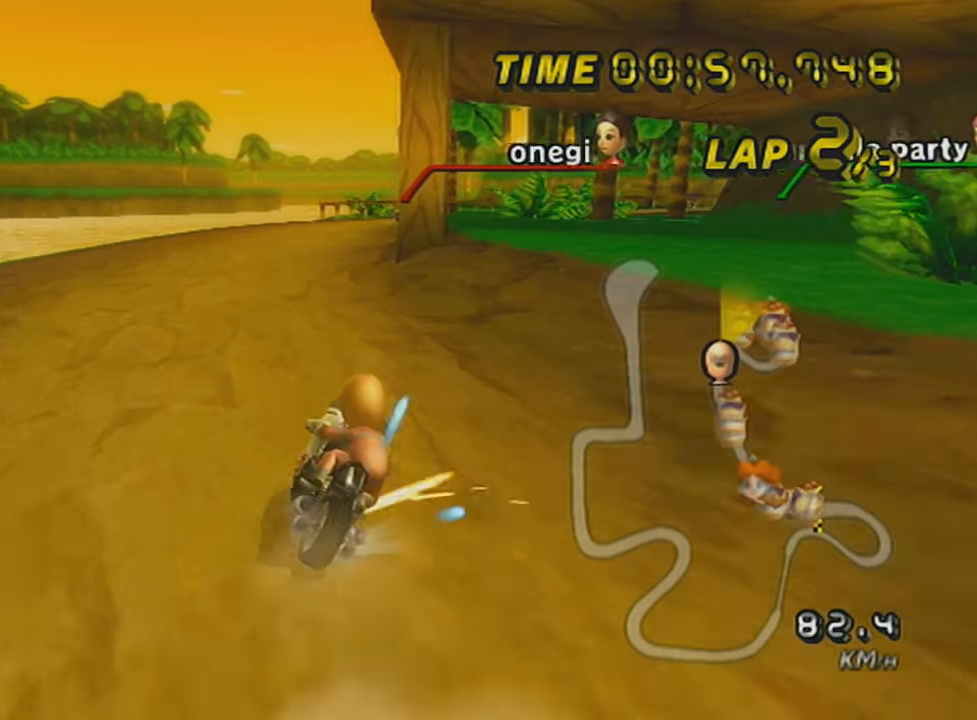
{"buttons": ["A"], "left_stick": "center", "events": [[17, "DPAD_UP", "down"], [17, "R1", "up"], [17, "left_stick", "center"], [150, "DPAD_UP", "up"], [250, "DPAD_UP", "down"], [317, "DPAD_UP", "up"]]}
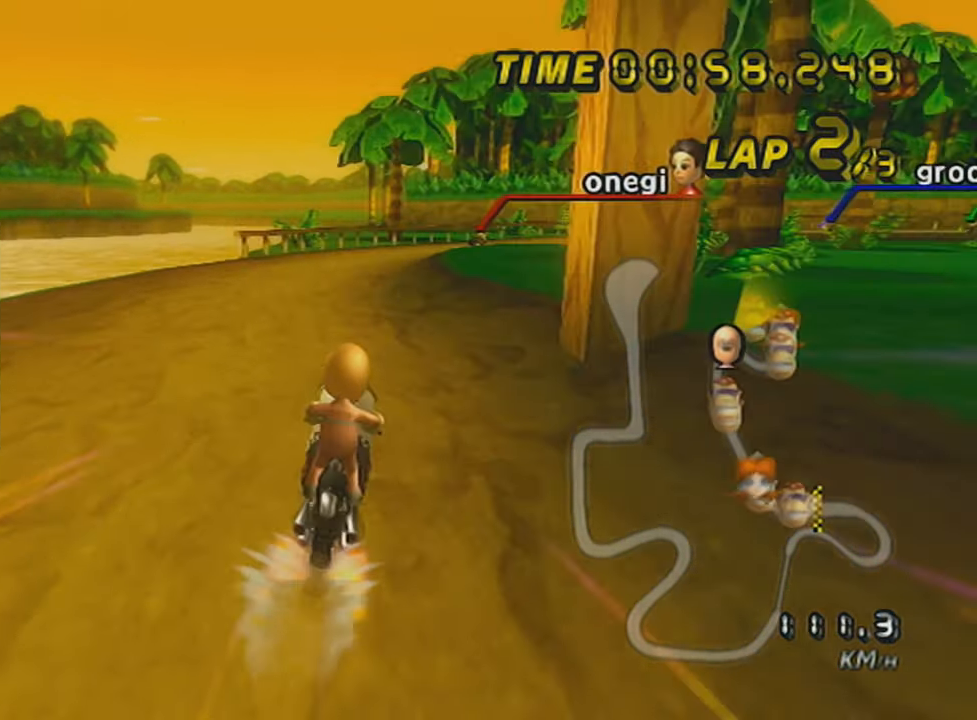
{"buttons": ["A", "R1"], "left_stick": "up-right", "events": [[167, "R1", "down"], [217, "left_stick", "up-right"]]}
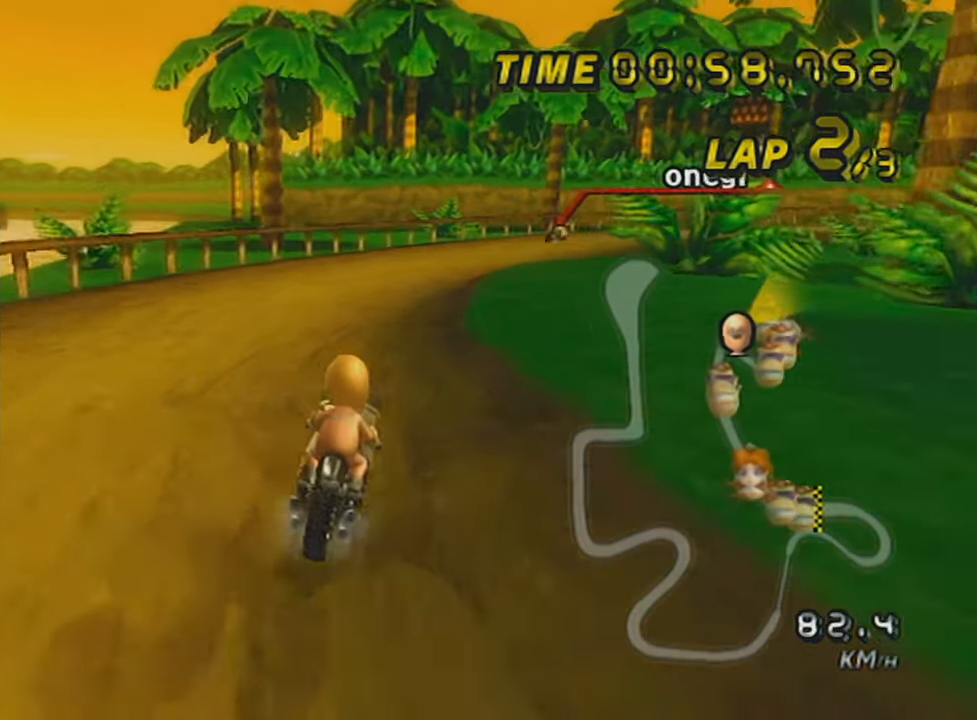
{"buttons": ["A", "R1"], "left_stick": "up-right", "events": []}
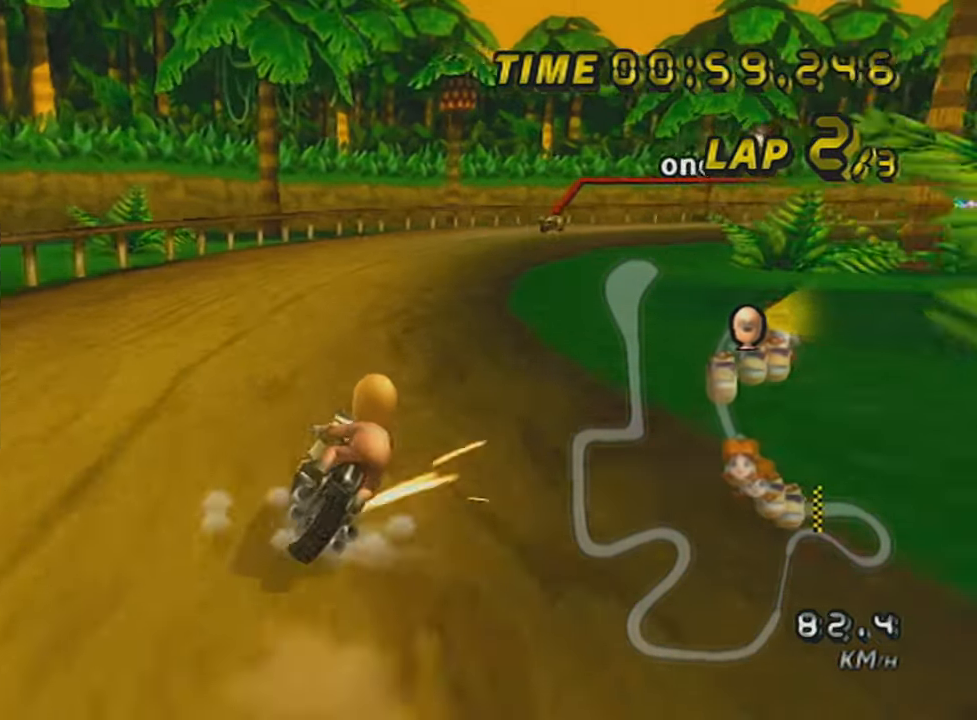
{"buttons": ["A", "R1"], "left_stick": "up-right", "events": [[66, "left_stick", "center"], [217, "left_stick", "up-right"]]}
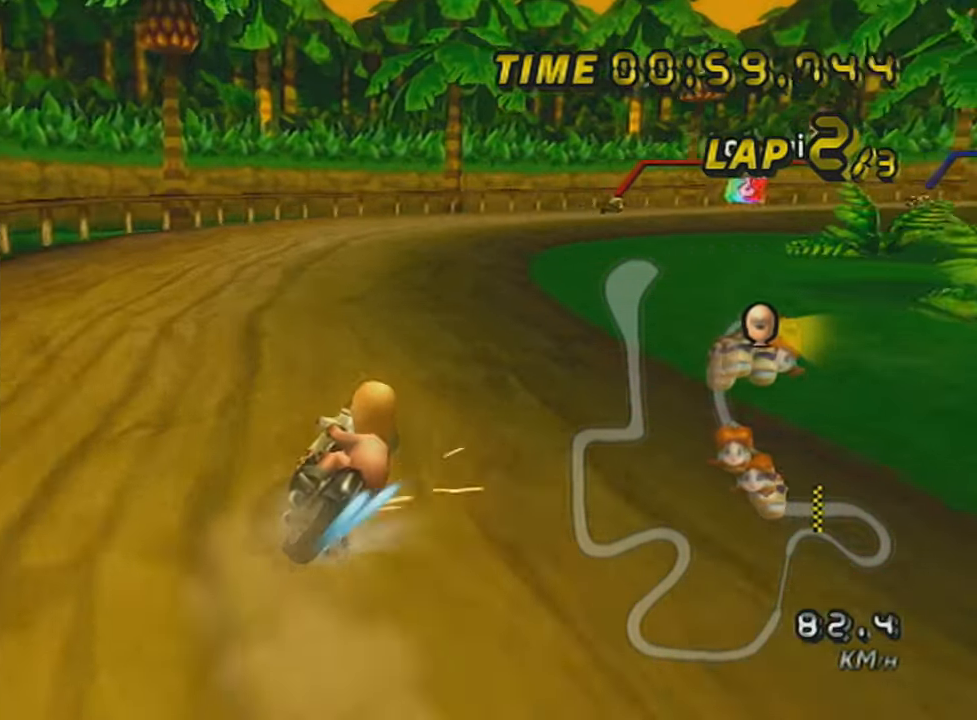
{"buttons": ["A", "R1"], "left_stick": "up-right", "events": [[234, "left_stick", "center"], [334, "left_stick", "up-right"]]}
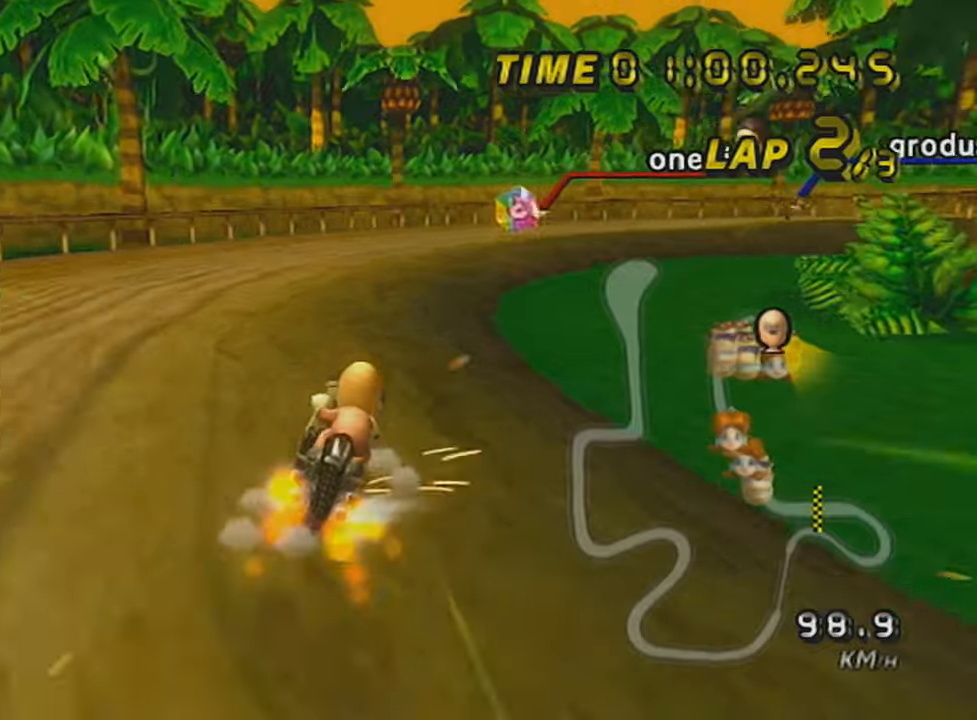
{"buttons": ["A", "R1"], "left_stick": "right", "events": [[67, "left_stick", "center"], [134, "left_stick", "up-right"], [384, "left_stick", "right"]]}
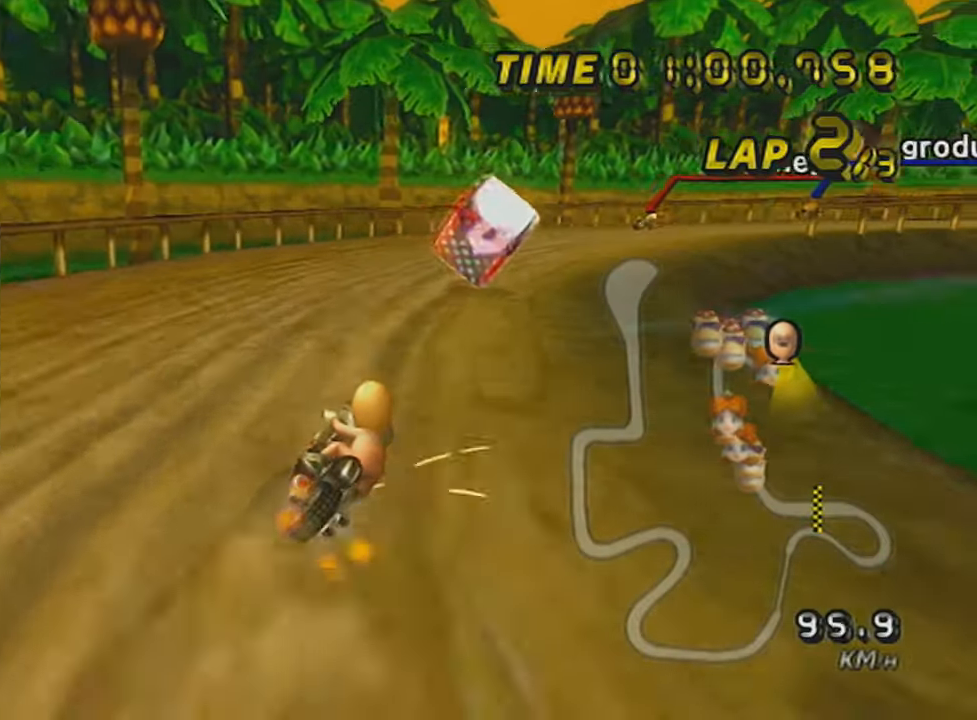
{"buttons": ["A", "R1"], "left_stick": "up-right", "events": [[483, "left_stick", "up-right"]]}
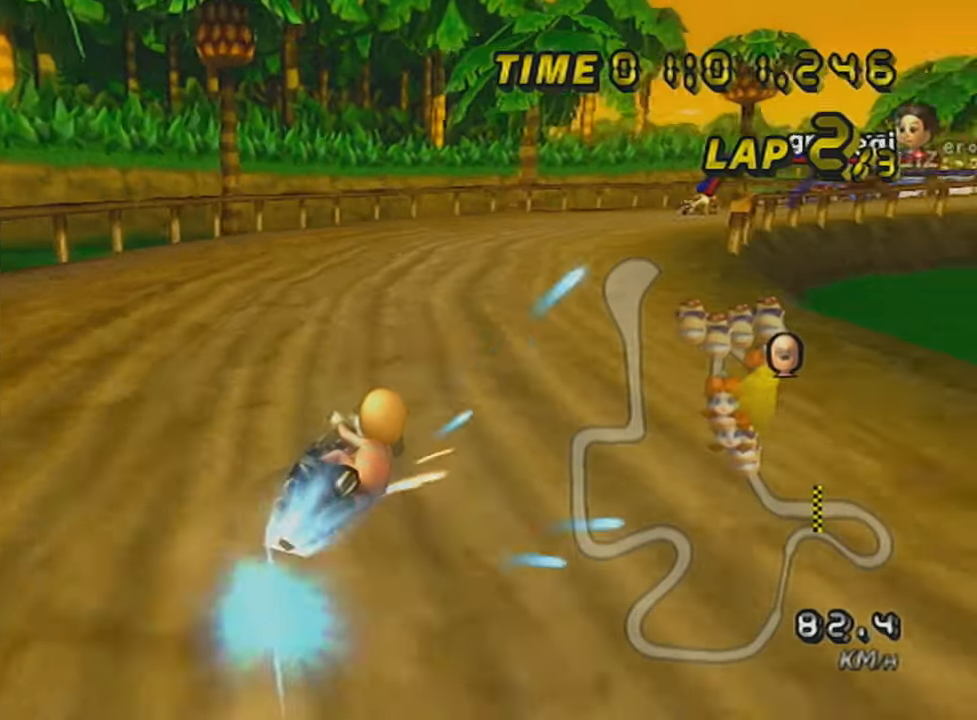
{"buttons": ["A", "R1"], "left_stick": "right", "events": [[217, "left_stick", "right"]]}
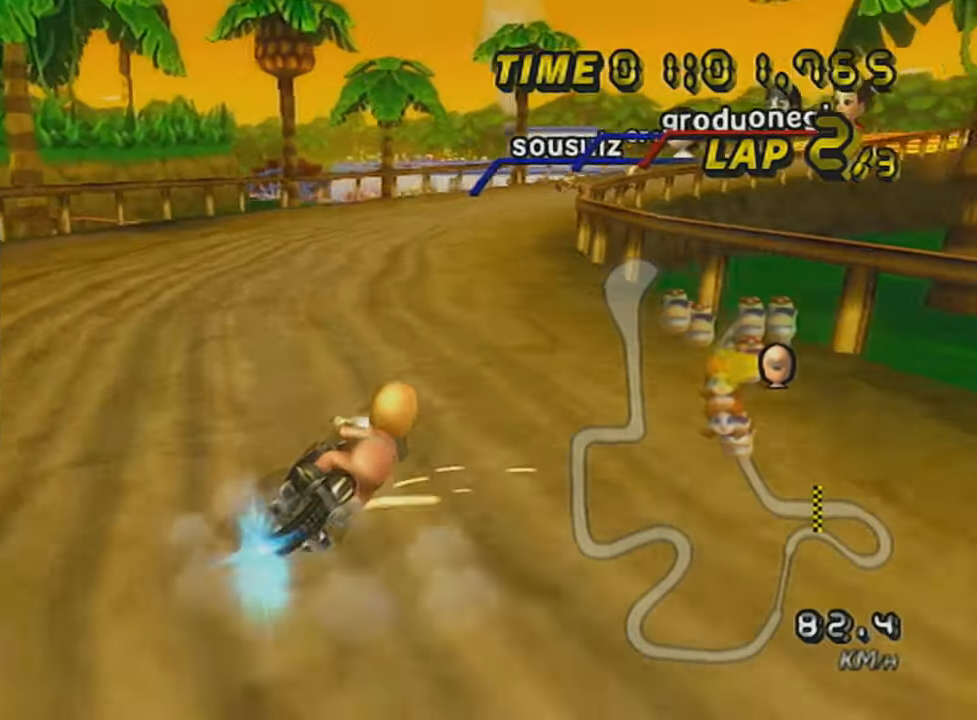
{"buttons": ["A"], "left_stick": "right", "events": [[200, "R1", "up"], [233, "DPAD_UP", "down"], [300, "DPAD_UP", "up"], [383, "DPAD_UP", "down"], [483, "DPAD_UP", "up"]]}
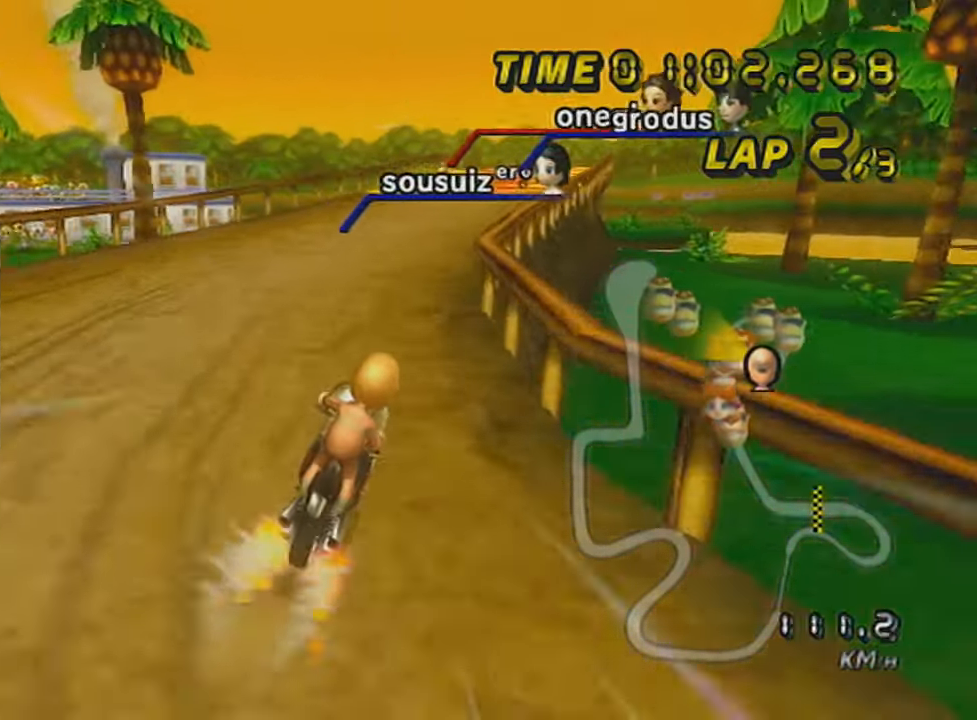
{"buttons": ["A"], "left_stick": "center", "events": [[100, "DPAD_UP", "down"], [167, "DPAD_UP", "up"], [267, "left_stick", "center"]]}
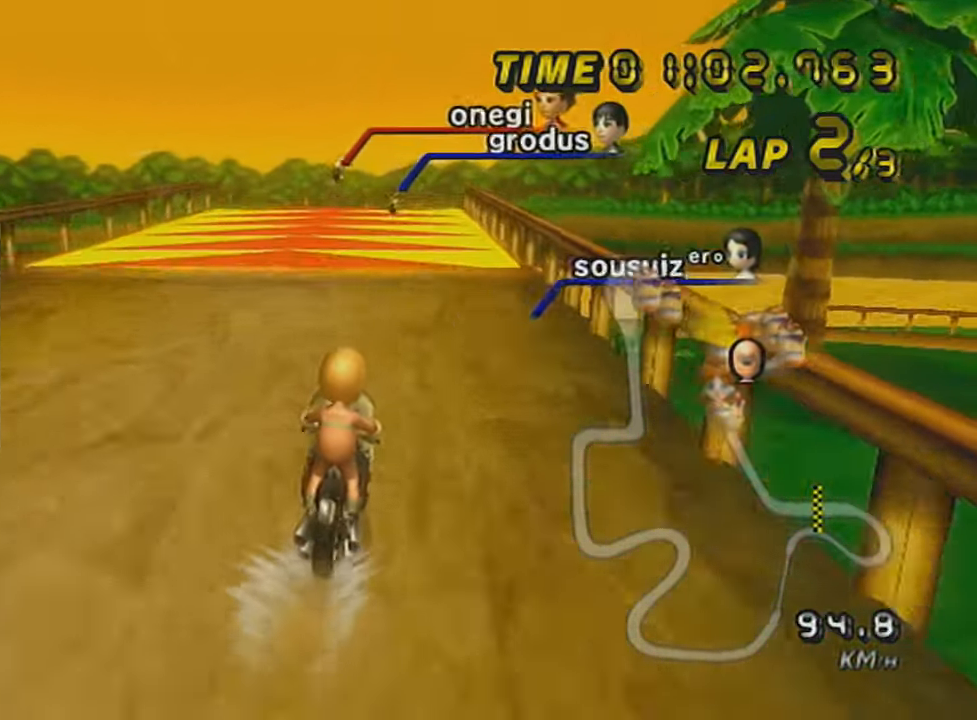
{"buttons": ["A"], "left_stick": "up", "events": [[300, "left_stick", "up"]]}
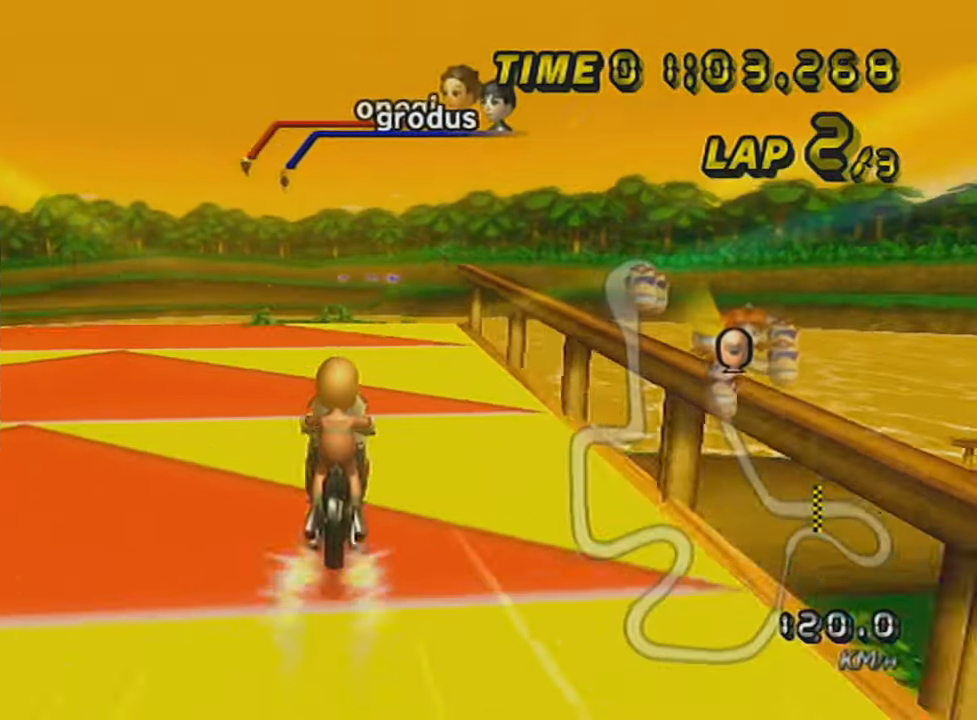
{"buttons": ["A"], "left_stick": "up", "events": [[100, "L1", "down"], [234, "L1", "up"], [350, "DPAD_DOWN", "down"], [484, "DPAD_DOWN", "up"]]}
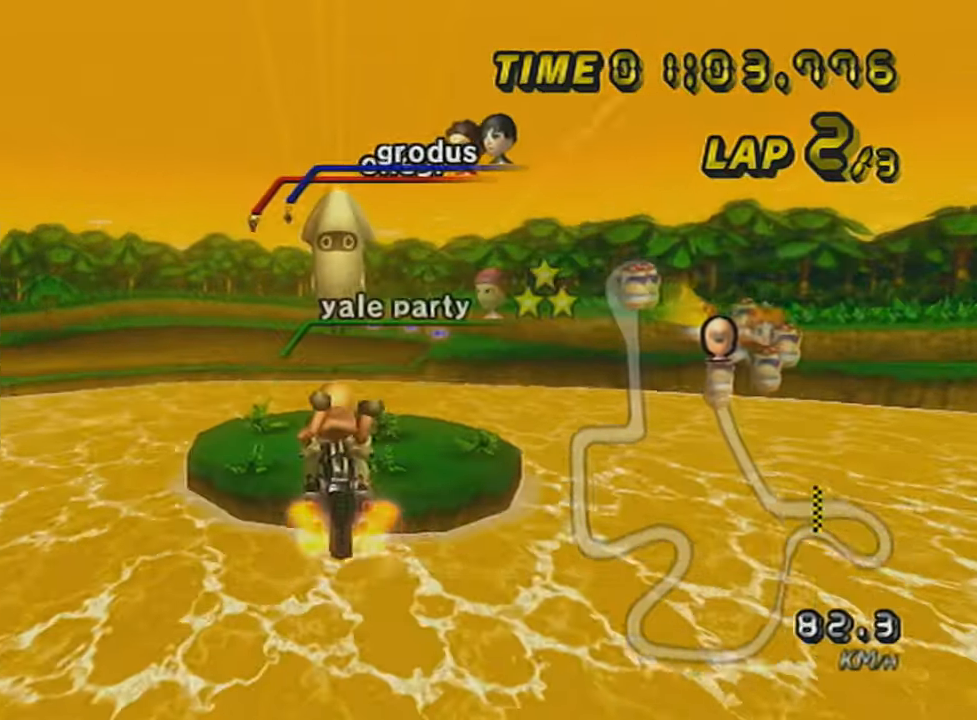
{"buttons": ["A"], "left_stick": "up", "events": []}
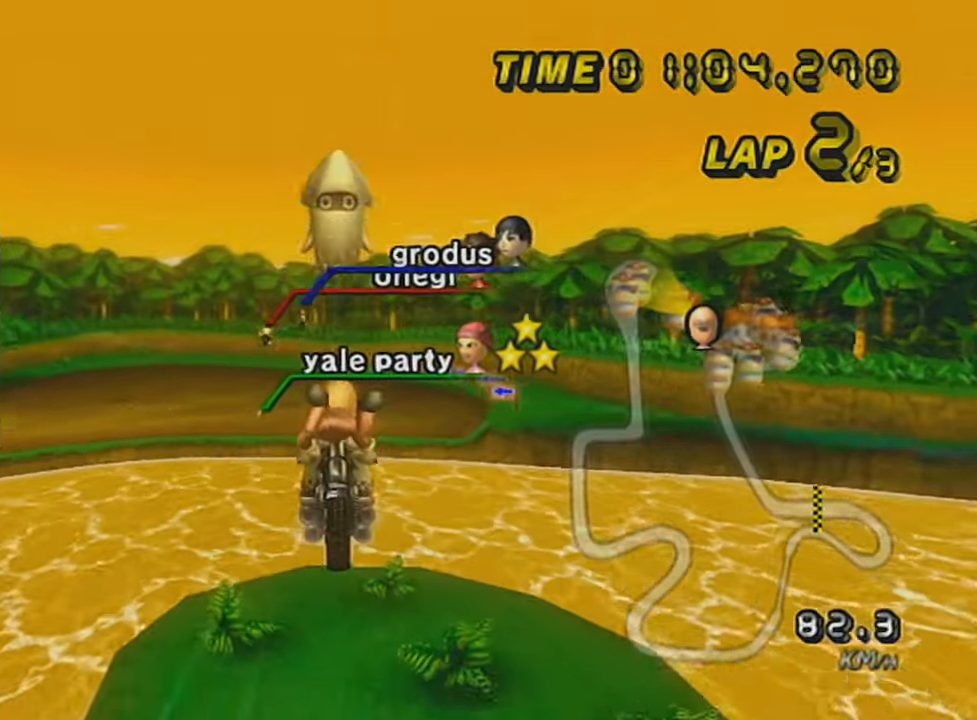
{"buttons": ["A"], "left_stick": "up", "events": []}
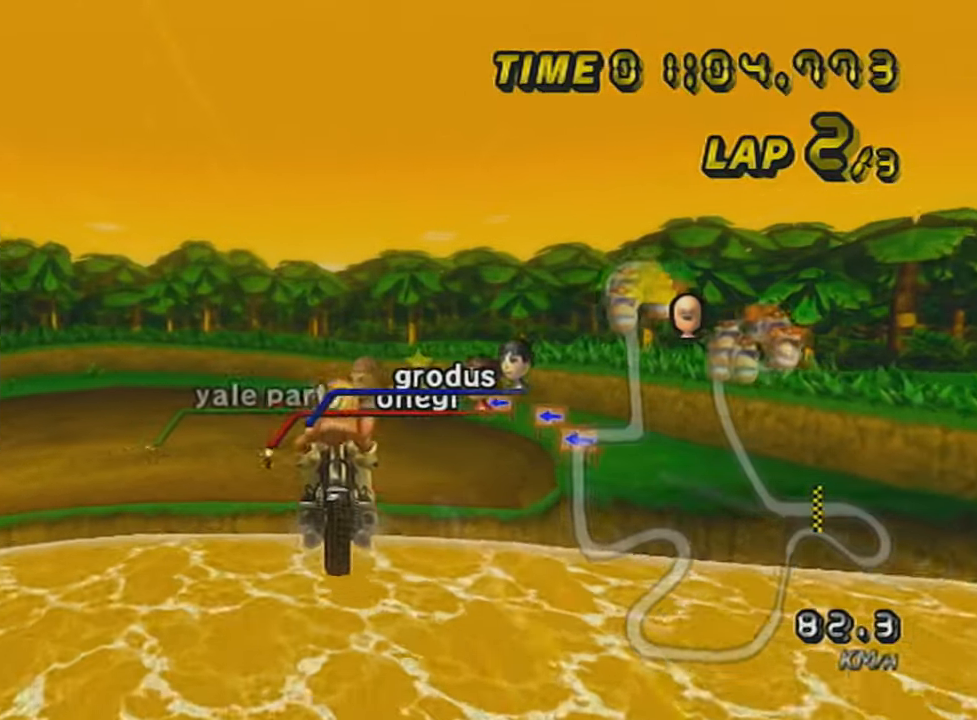
{"buttons": ["A"], "left_stick": "up", "events": [[200, "DPAD_DOWN", "down"], [333, "DPAD_DOWN", "up"]]}
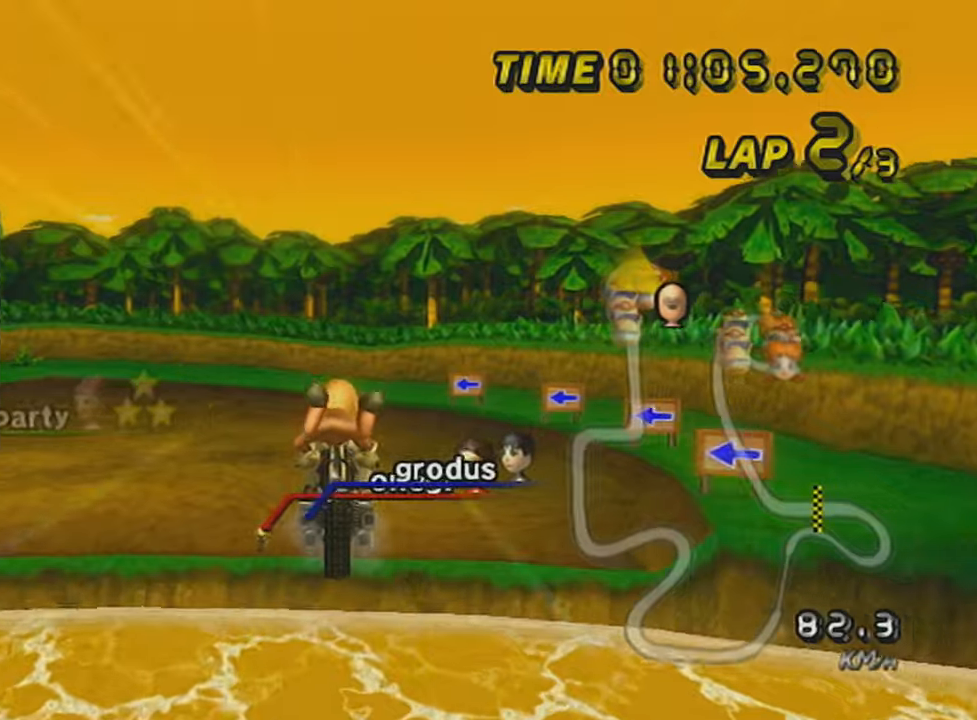
{"buttons": ["A"], "left_stick": "up", "events": []}
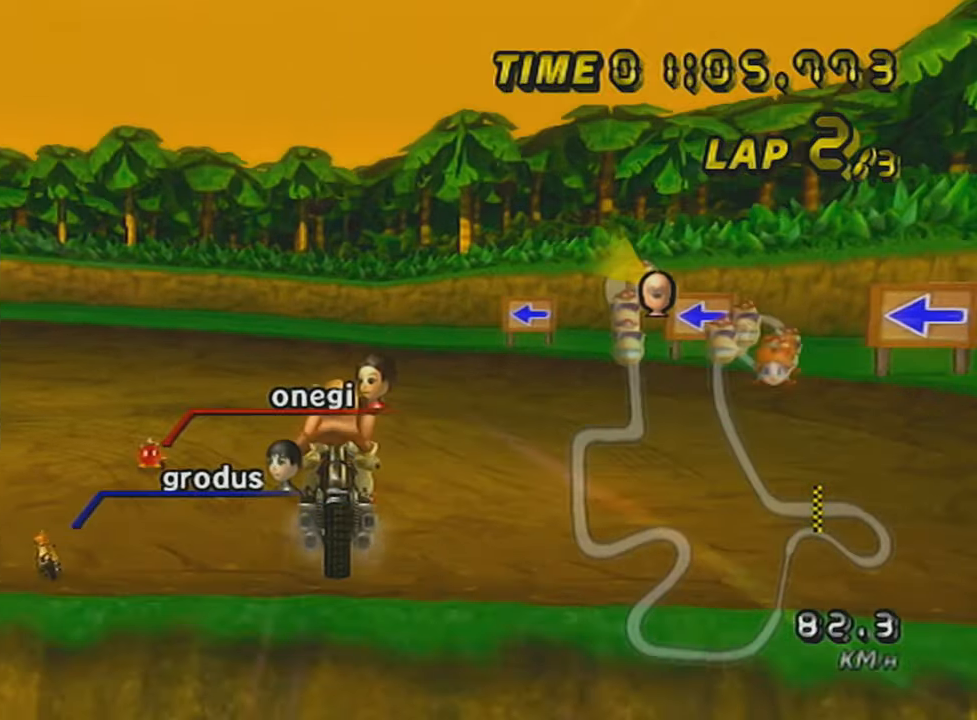
{"buttons": ["A"], "left_stick": "right", "events": [[483, "left_stick", "right"]]}
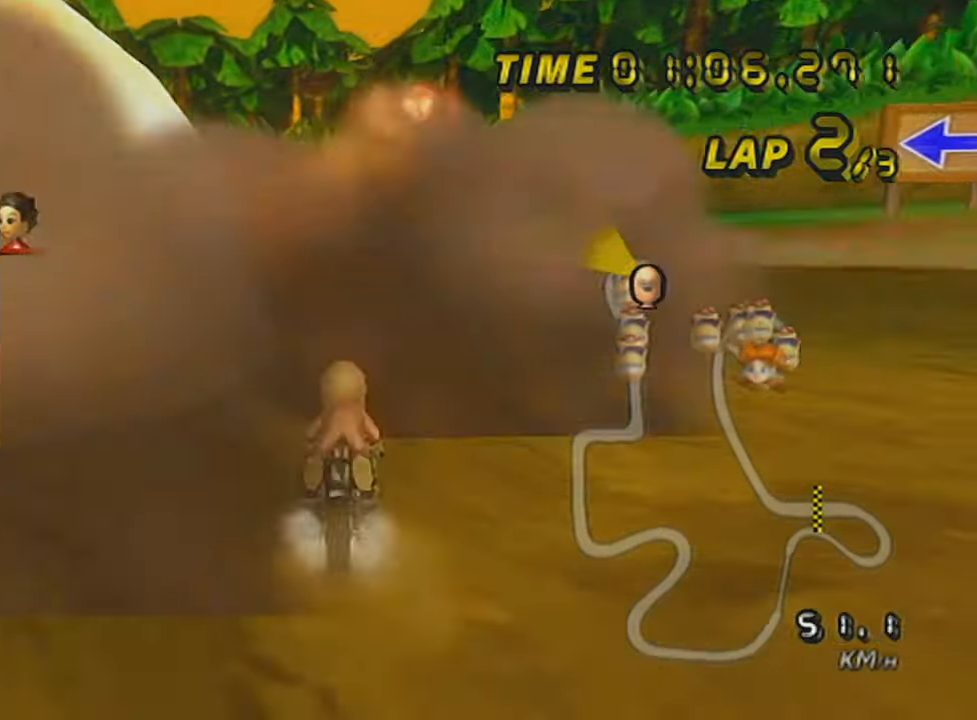
{"buttons": ["A", "R1"], "left_stick": "left", "events": [[100, "R1", "down"], [267, "left_stick", "up"], [451, "left_stick", "left"]]}
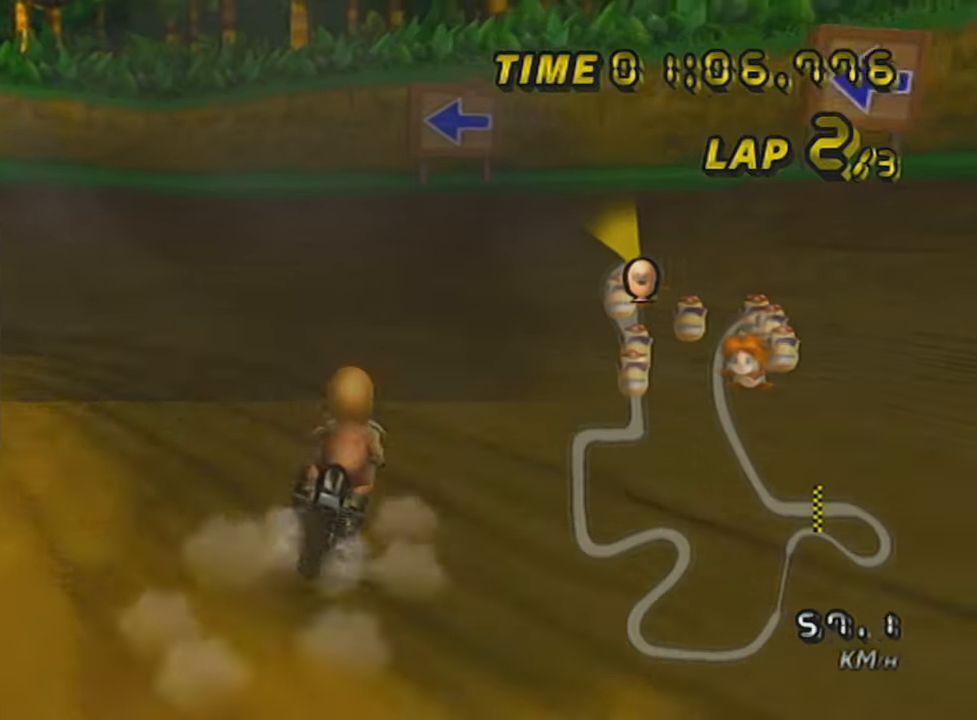
{"buttons": ["A", "R1"], "left_stick": "left", "events": []}
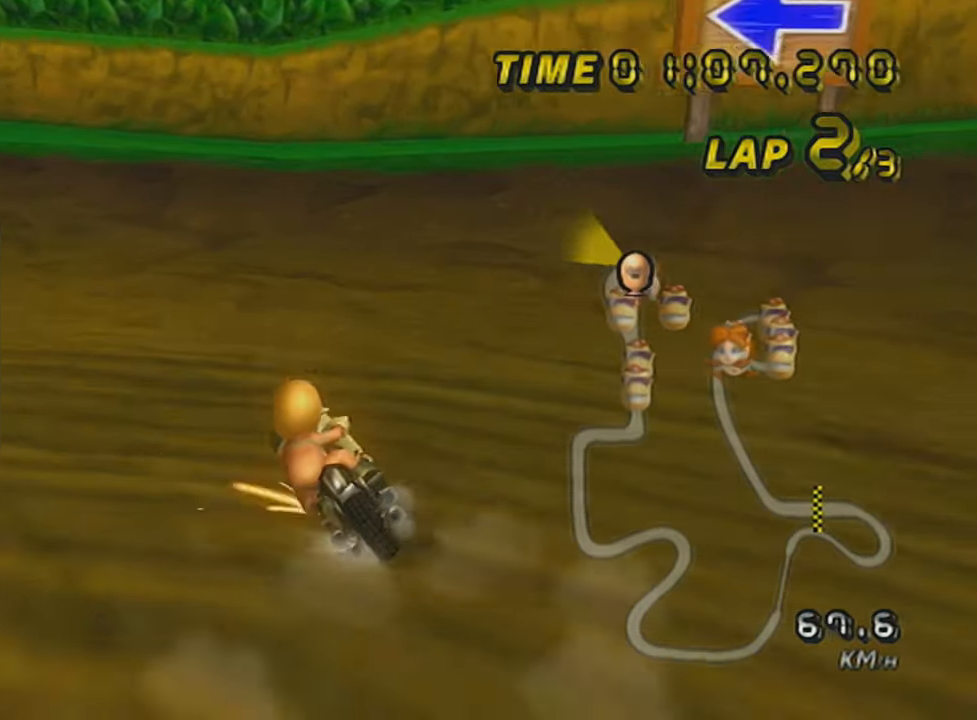
{"buttons": ["A", "R1"], "left_stick": "left", "events": [[17, "X", "down"], [200, "X", "up"]]}
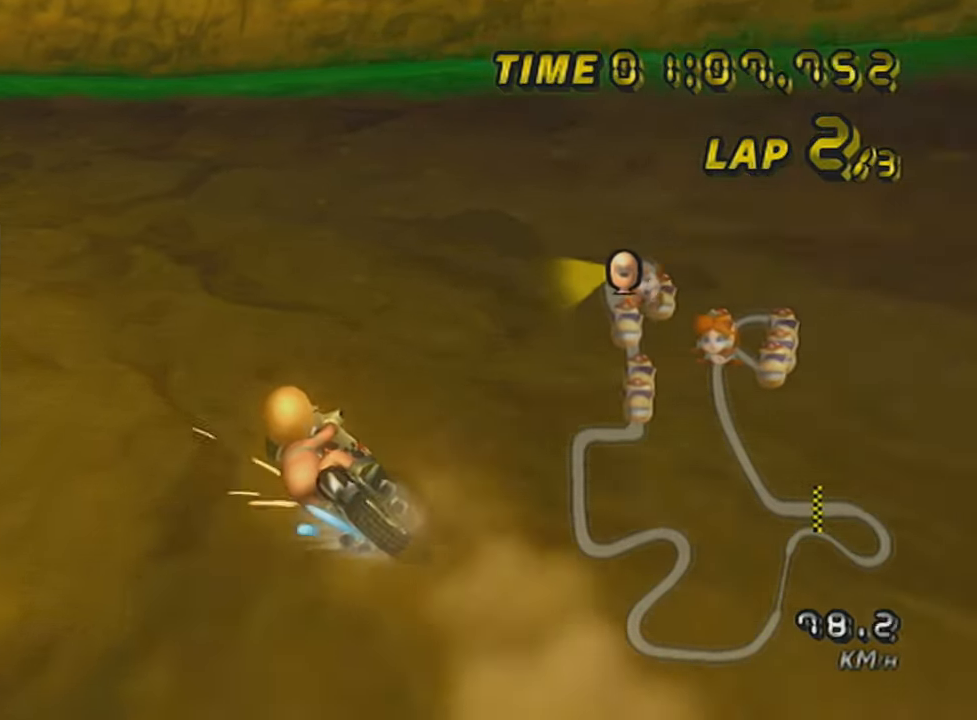
{"buttons": ["A", "R1"], "left_stick": "left", "events": []}
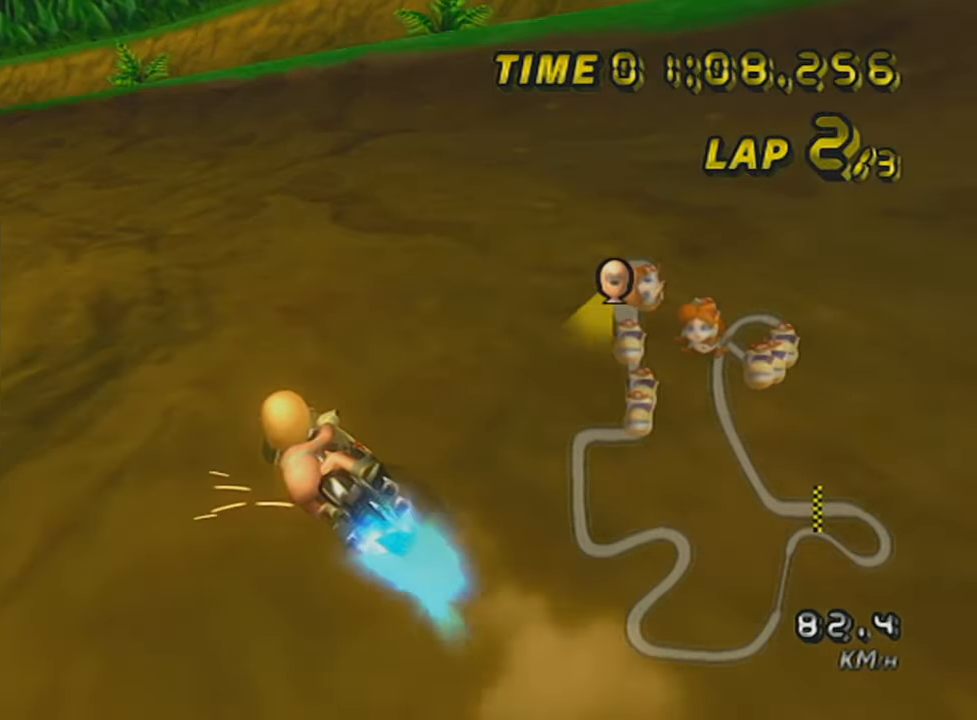
{"buttons": ["A", "R1"], "left_stick": "left", "events": []}
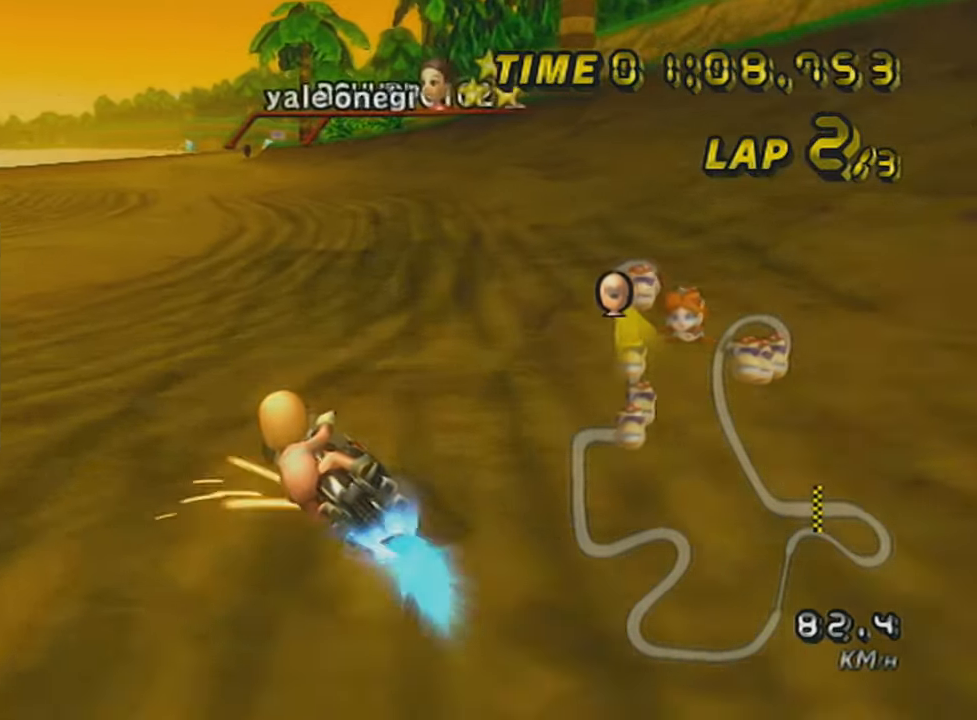
{"buttons": ["A", "R1"], "left_stick": "left", "events": [[16, "DPAD_UP", "down"], [50, "left_stick", "center"], [116, "DPAD_UP", "up"], [116, "left_stick", "right"], [300, "left_stick", "left"]]}
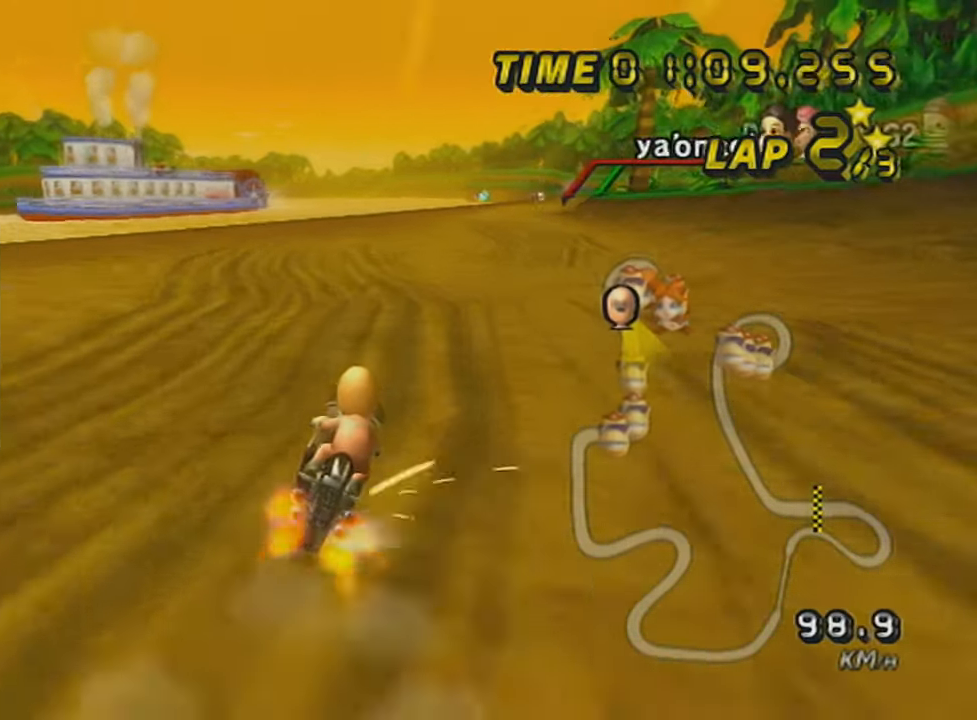
{"buttons": ["A", "X", "R1"], "left_stick": "left", "events": [[334, "X", "down"]]}
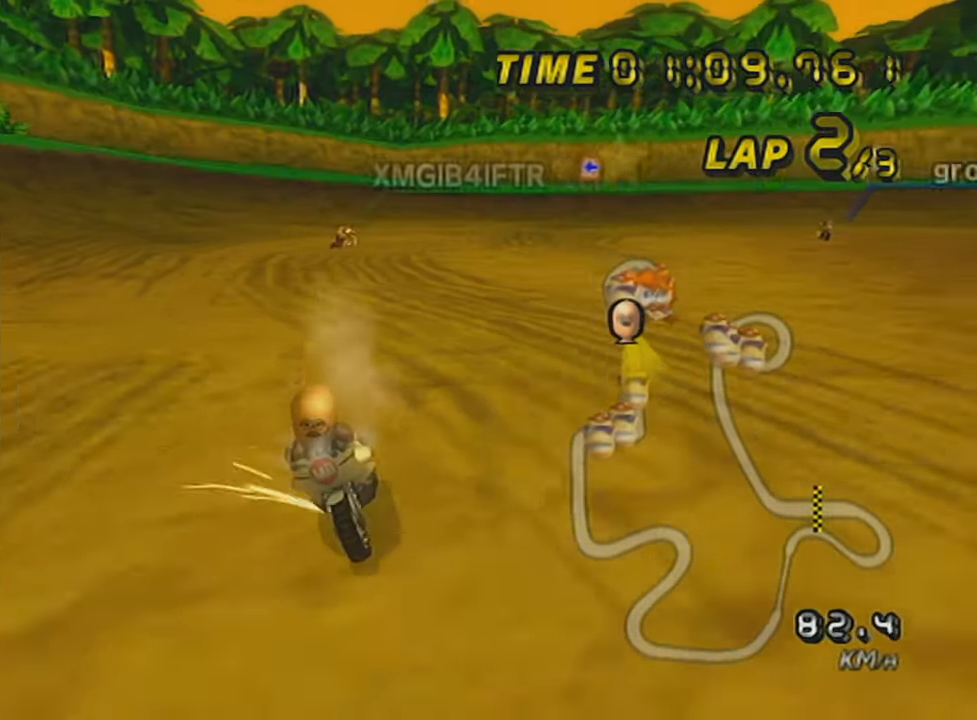
{"buttons": ["A", "R1"], "left_stick": "up-right", "events": [[200, "X", "up"], [383, "left_stick", "up-right"]]}
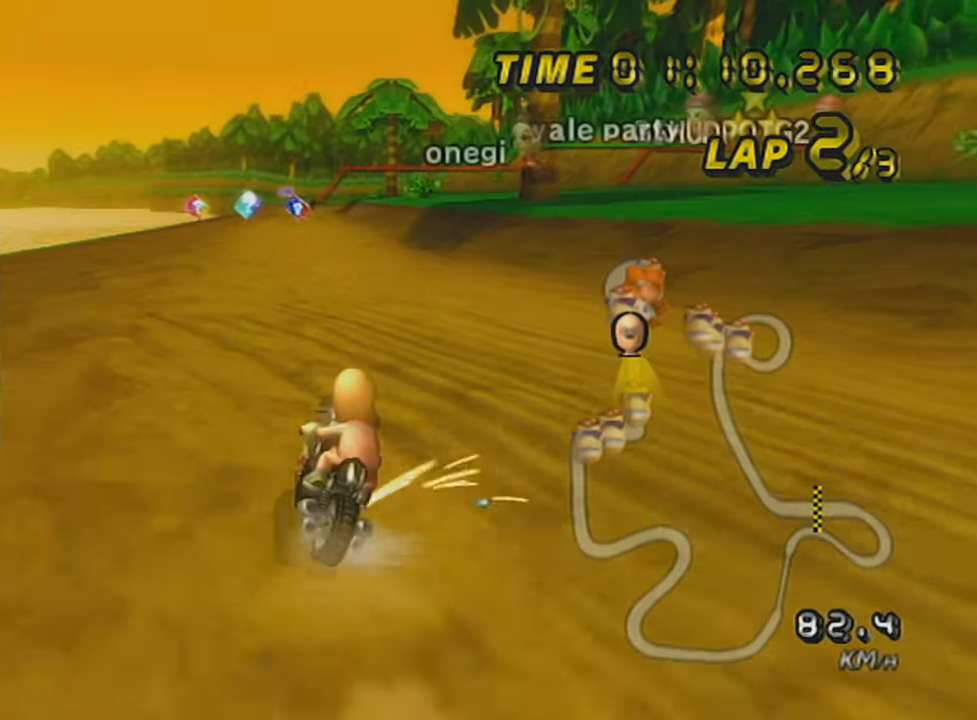
{"buttons": ["A"], "left_stick": "left", "events": [[234, "R1", "up"], [267, "left_stick", "left"], [300, "X", "down"], [451, "X", "up"]]}
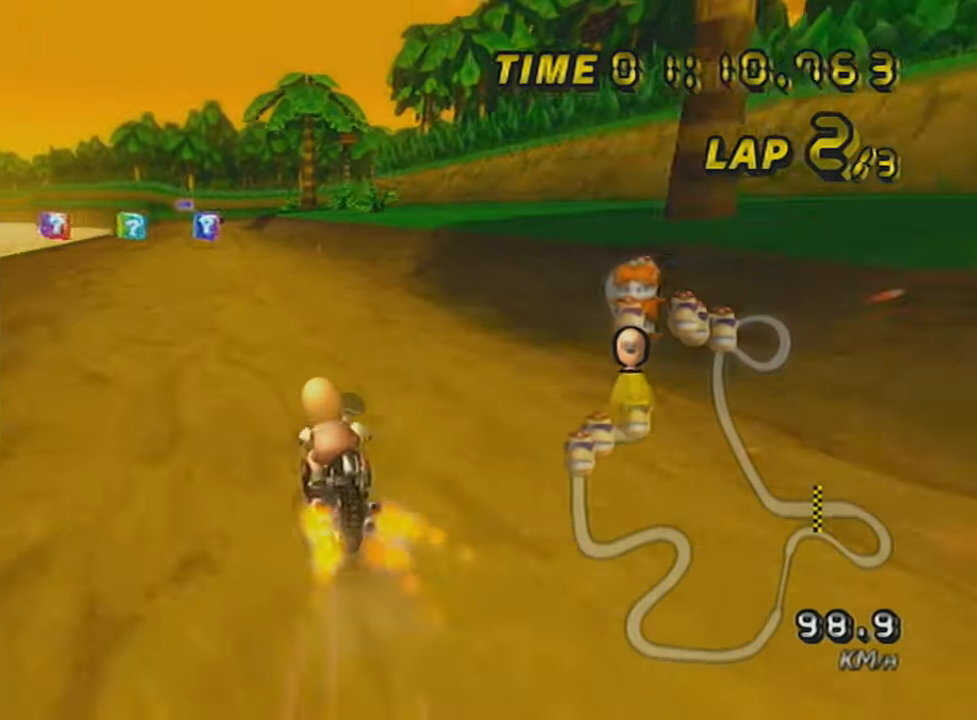
{"buttons": ["A", "X", "DPAD_UP"], "left_stick": "center", "events": [[50, "DPAD_UP", "down"], [166, "DPAD_UP", "up"], [200, "left_stick", "center"], [266, "left_stick", "right"], [350, "X", "down"], [417, "left_stick", "center"], [483, "DPAD_UP", "down"]]}
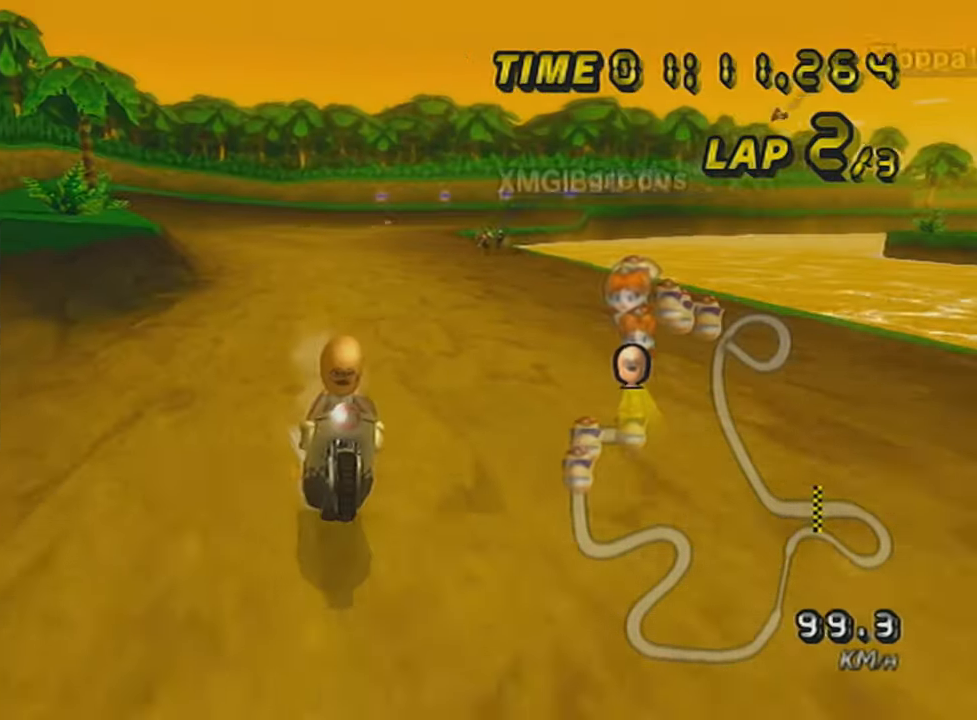
{"buttons": ["A", "X"], "left_stick": "center", "events": [[17, "X", "up"], [67, "DPAD_UP", "up"], [167, "DPAD_UP", "down"], [267, "DPAD_UP", "up"], [384, "DPAD_UP", "down"], [484, "DPAD_UP", "up"], [501, "X", "down"]]}